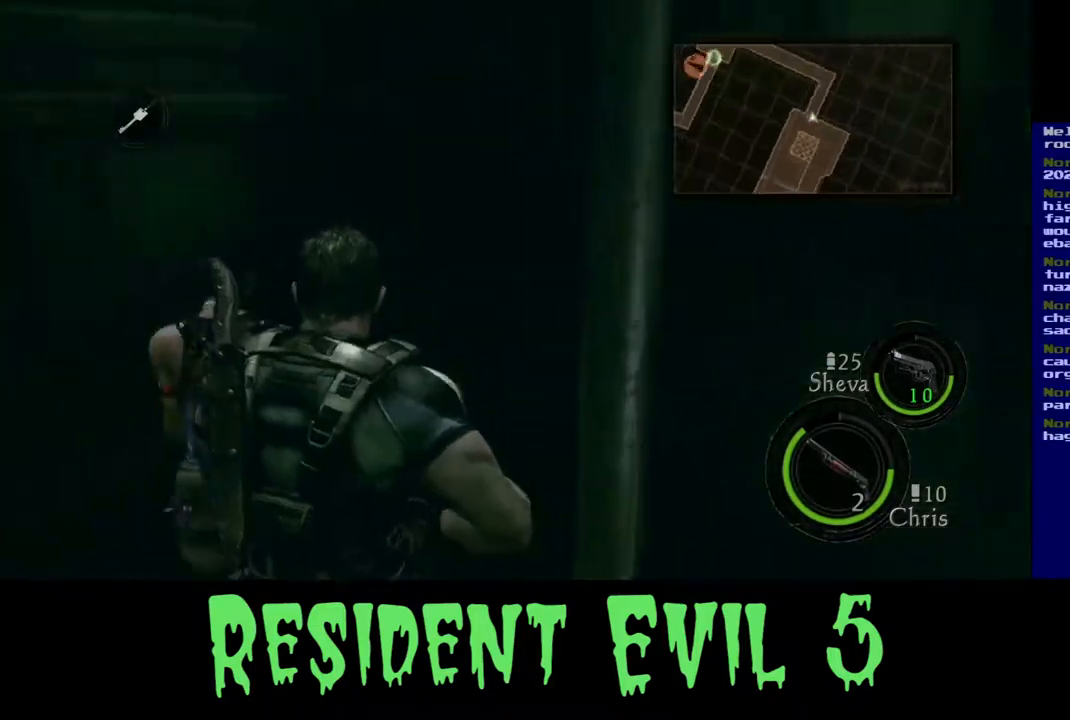
Gameplay with a controller (Xbox layout); each line is a JSON object with the inputs held at the frame after it. "events" lists button and stick changes between this image and that frame as [ms after this image, input, new state], when the widget could be followed in between. Not read: L1 R3.
{"buttons": ["L3"], "left_stick": "up", "right_stick": "right", "events": [[33, "L3", "down"], [350, "right_stick", "right"]]}
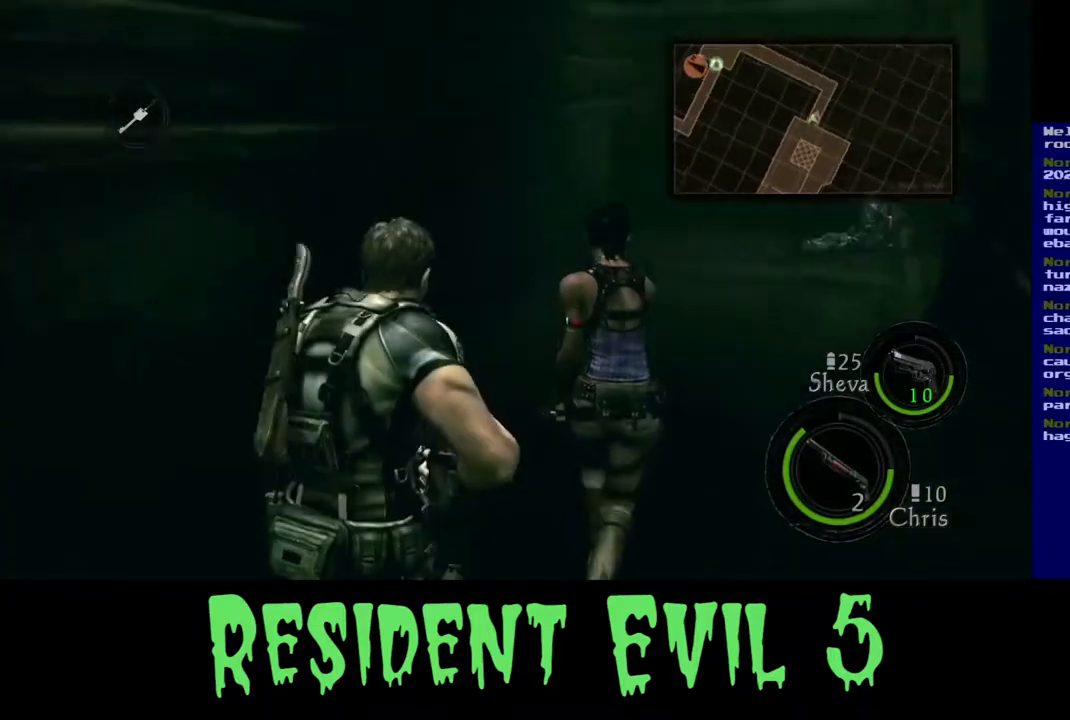
{"buttons": ["L3"], "left_stick": "up", "right_stick": "center", "events": [[50, "right_stick", "center"]]}
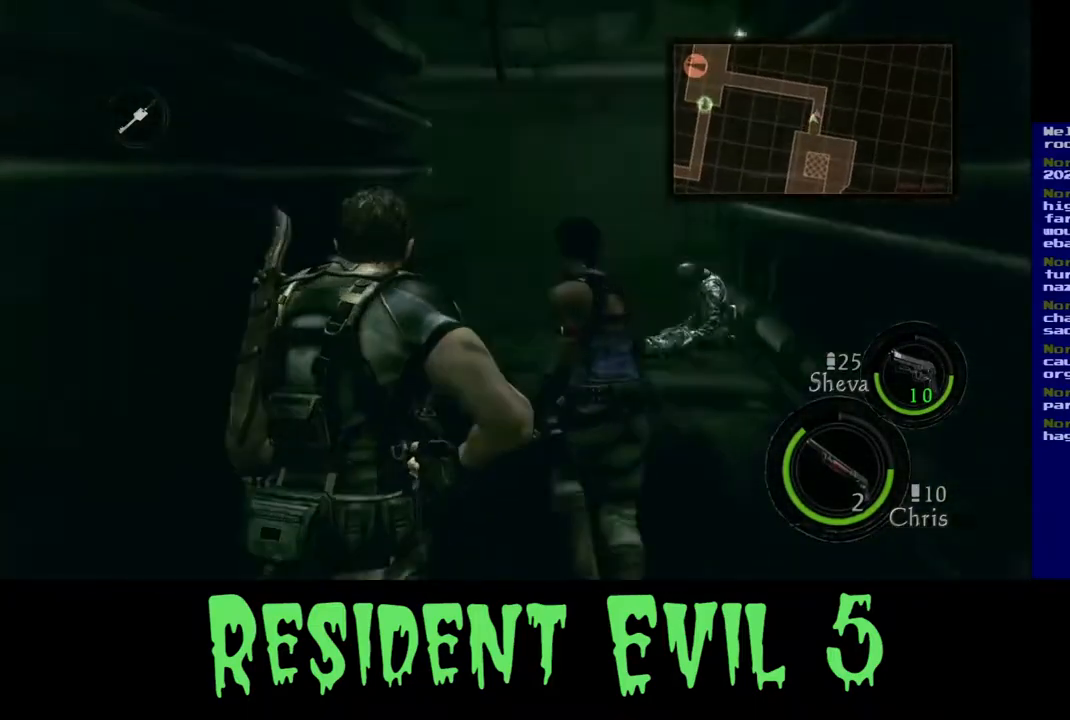
{"buttons": ["L3"], "left_stick": "up", "right_stick": "center", "events": []}
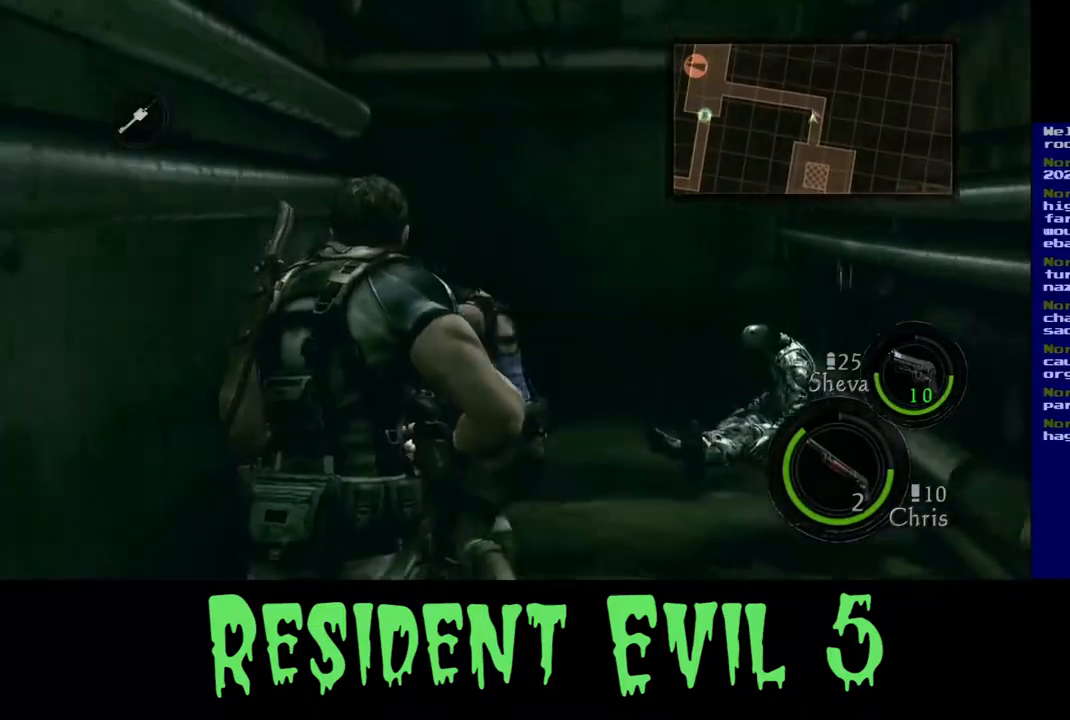
{"buttons": ["L3"], "left_stick": "up", "right_stick": "center", "events": []}
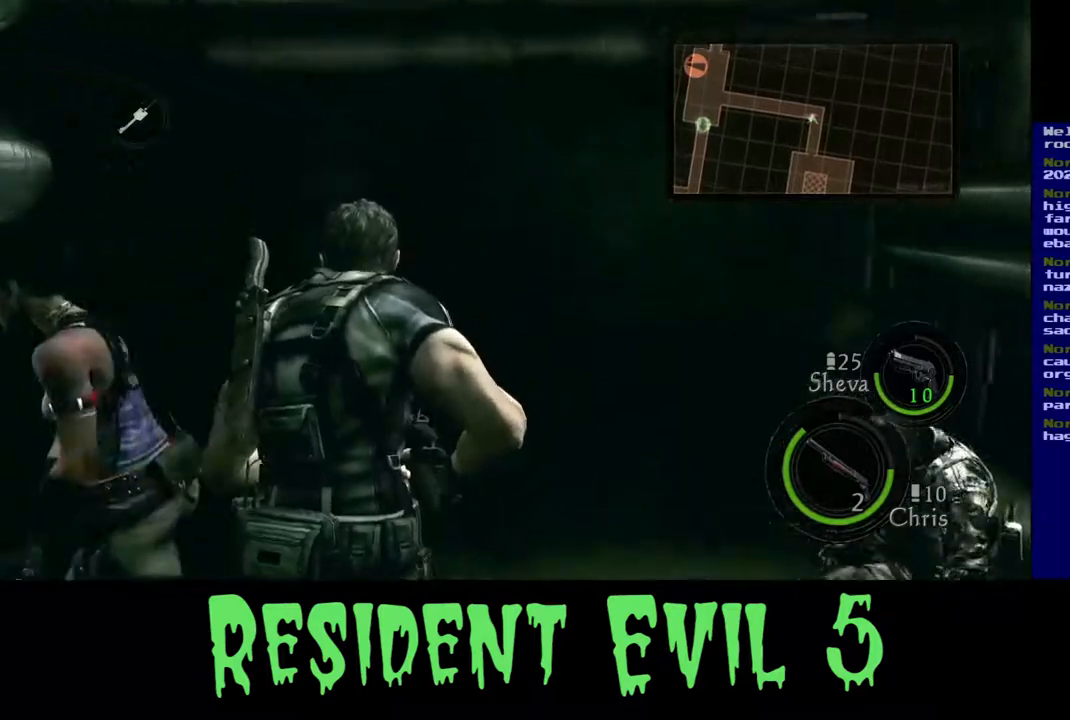
{"buttons": [], "left_stick": "up-left", "right_stick": "left", "events": [[133, "right_stick", "left"], [433, "L3", "up"], [500, "left_stick", "up-left"]]}
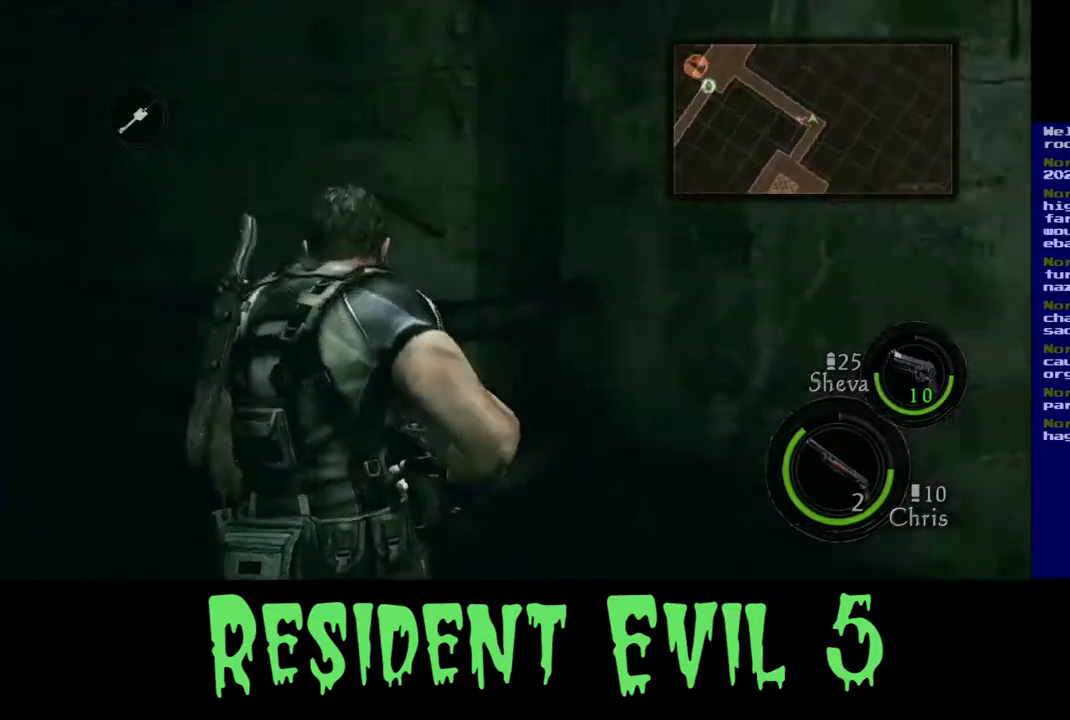
{"buttons": ["L3"], "left_stick": "up", "right_stick": "center", "events": [[350, "left_stick", "up"], [467, "right_stick", "center"], [483, "L3", "down"]]}
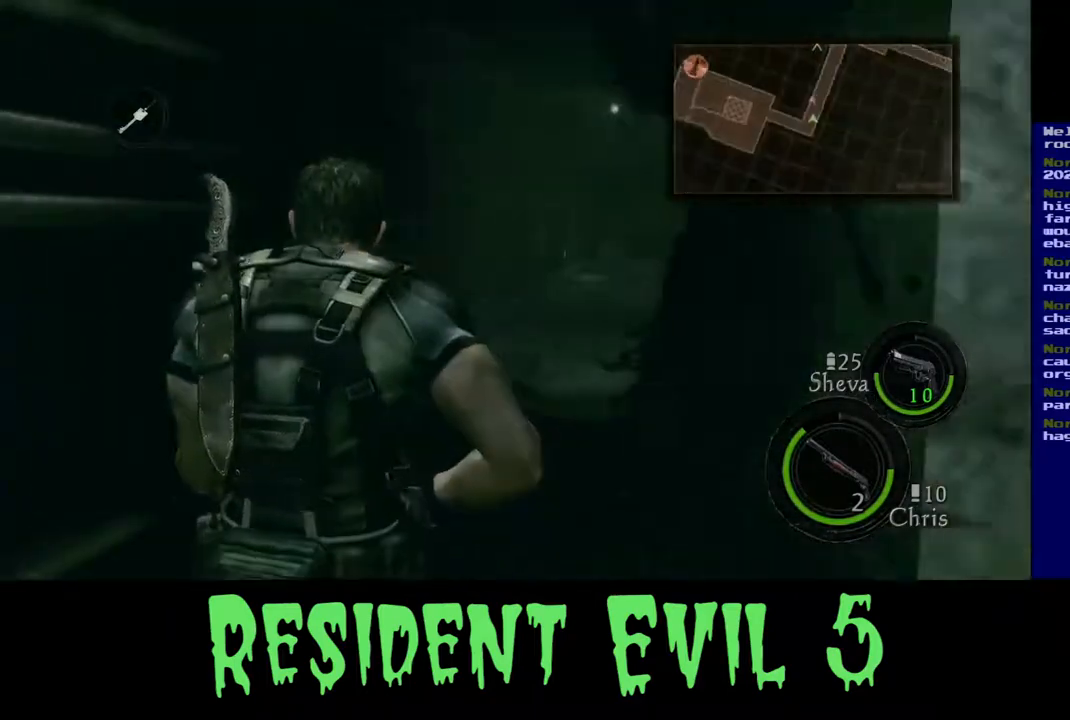
{"buttons": ["L3"], "left_stick": "up", "right_stick": "center", "events": [[183, "right_stick", "right"], [367, "right_stick", "center"]]}
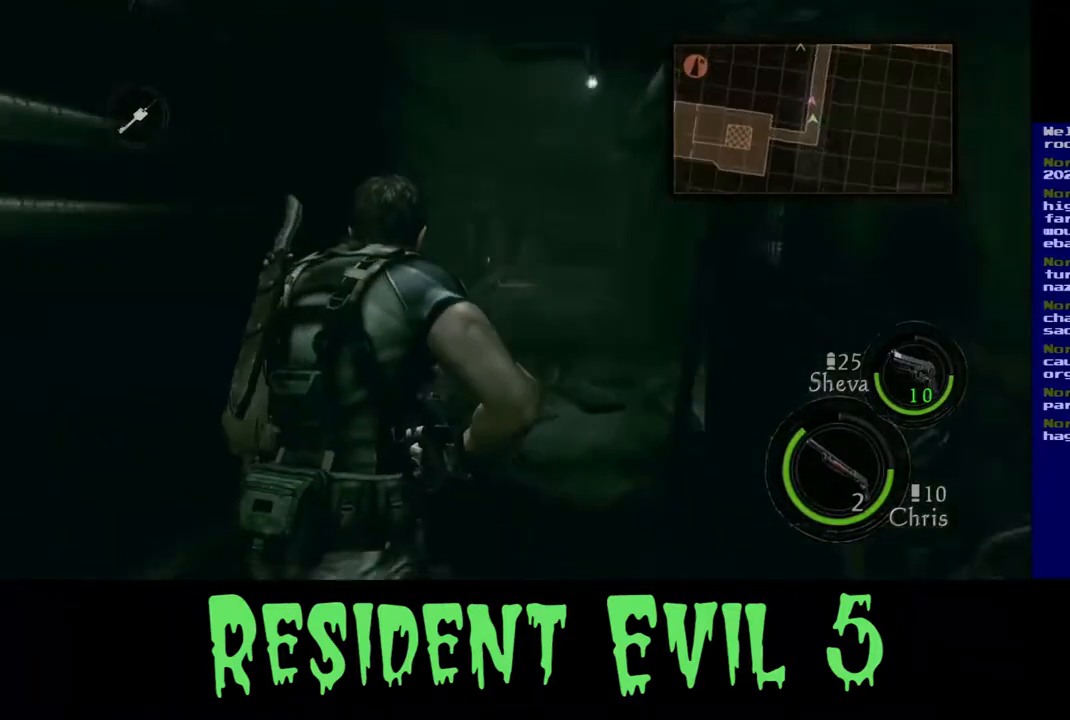
{"buttons": ["L3"], "left_stick": "up", "right_stick": "center", "events": []}
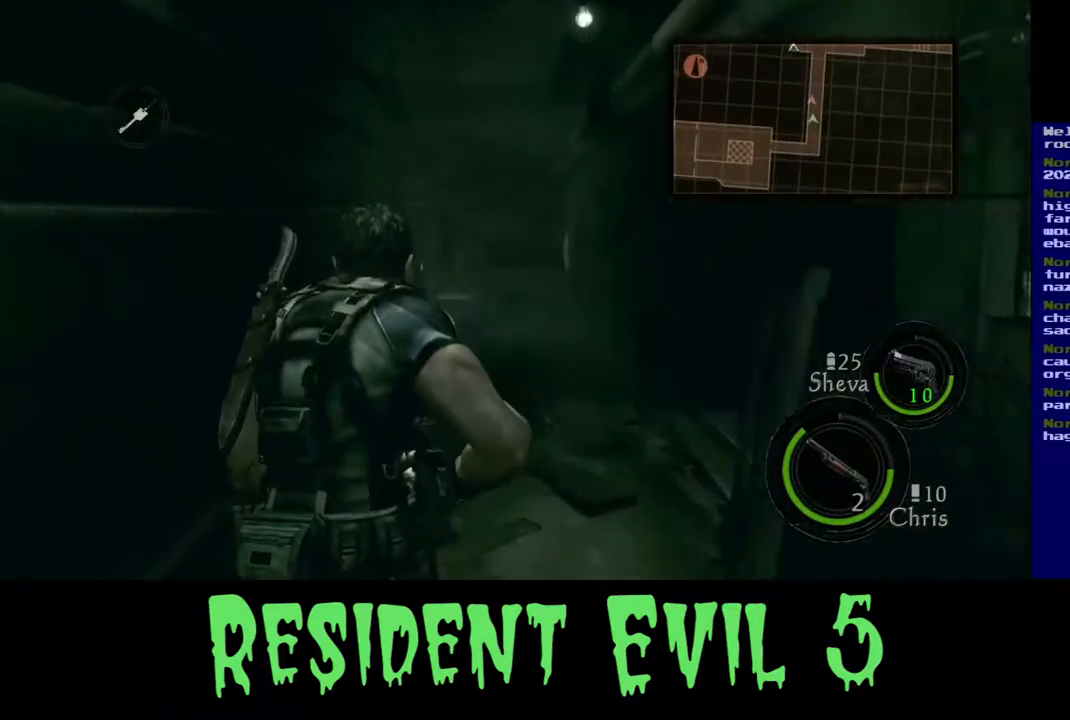
{"buttons": ["L3"], "left_stick": "up", "right_stick": "center", "events": []}
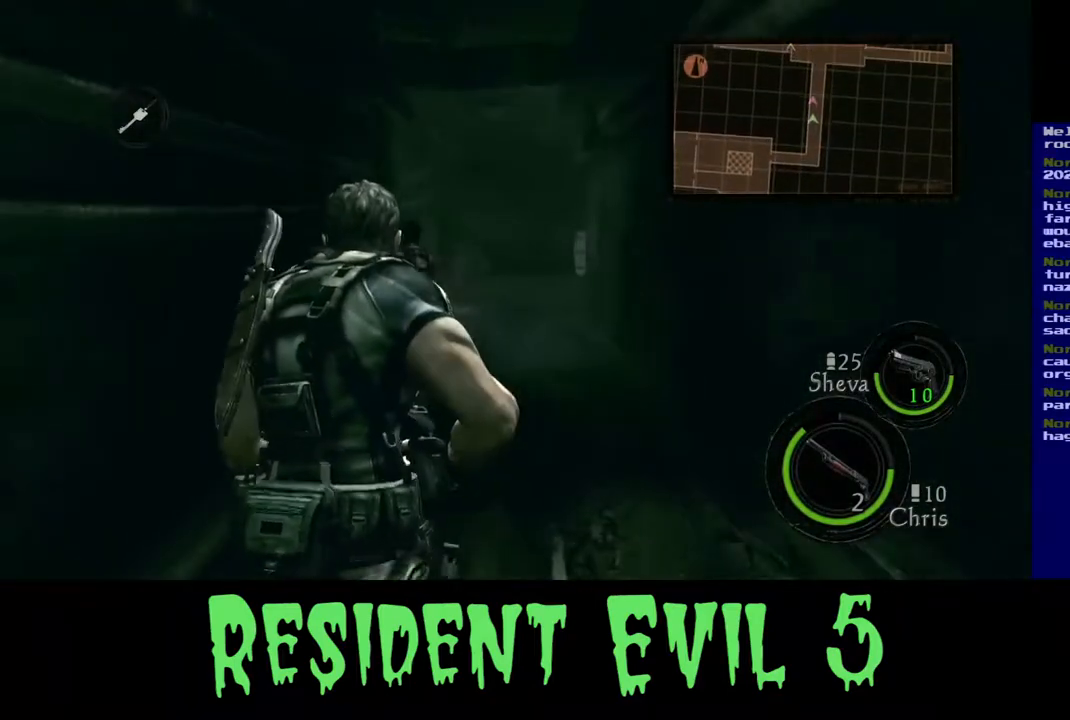
{"buttons": ["L3"], "left_stick": "up", "right_stick": "center", "events": []}
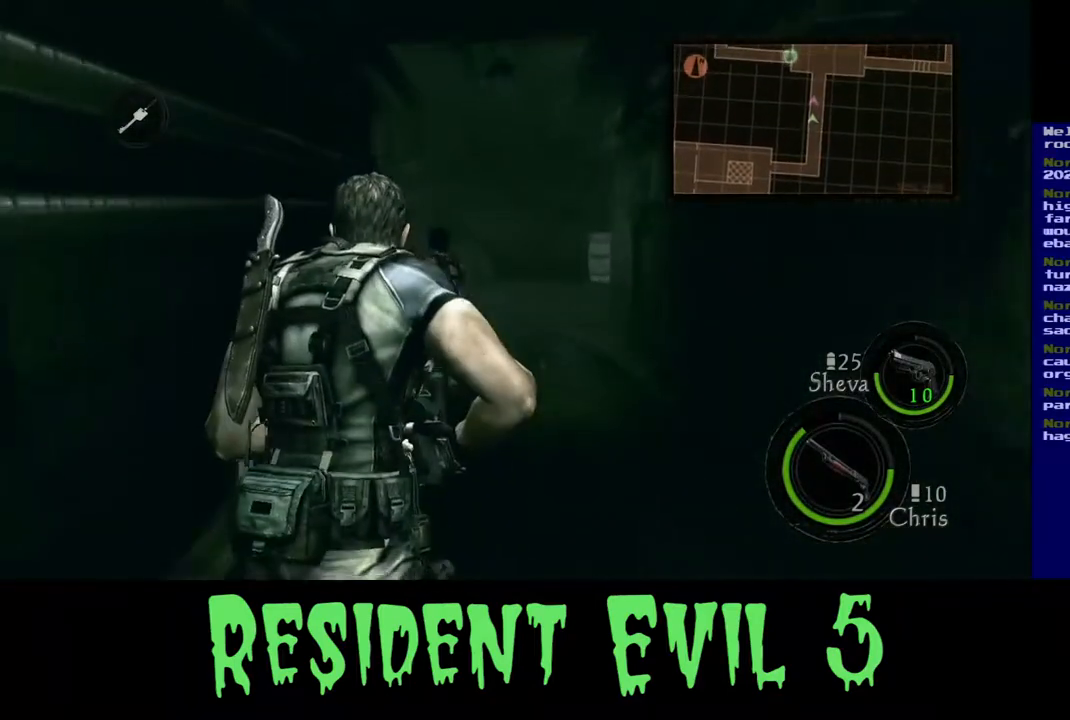
{"buttons": ["L3"], "left_stick": "up", "right_stick": "center", "events": []}
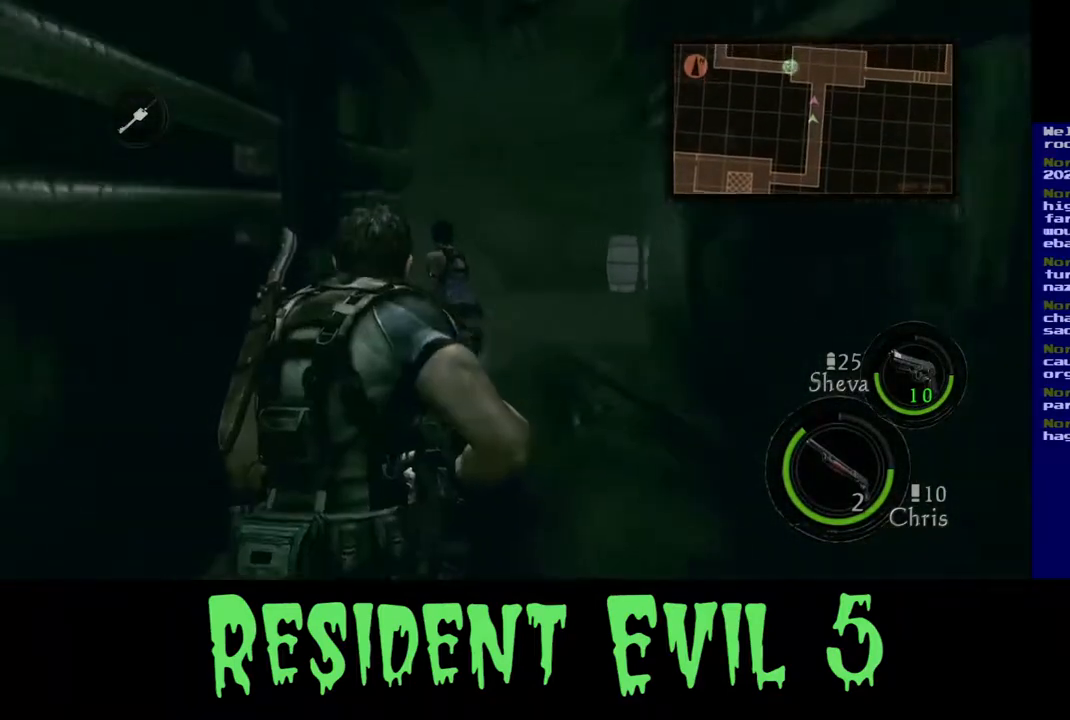
{"buttons": ["L3"], "left_stick": "up", "right_stick": "center", "events": []}
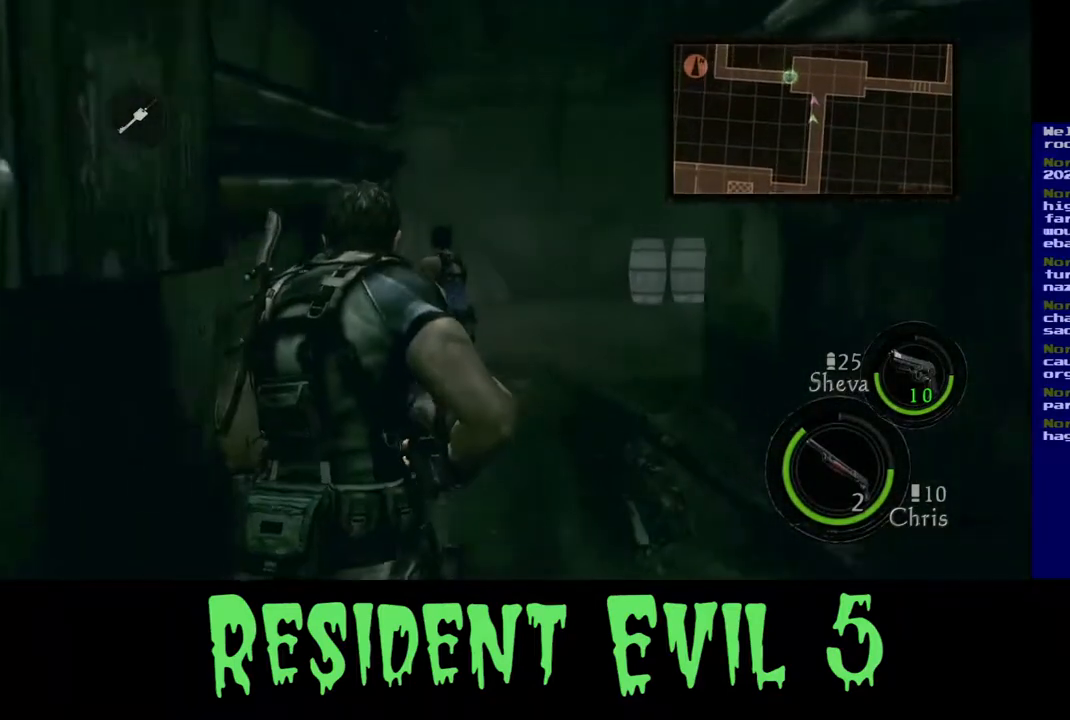
{"buttons": ["L3"], "left_stick": "up", "right_stick": "center", "events": []}
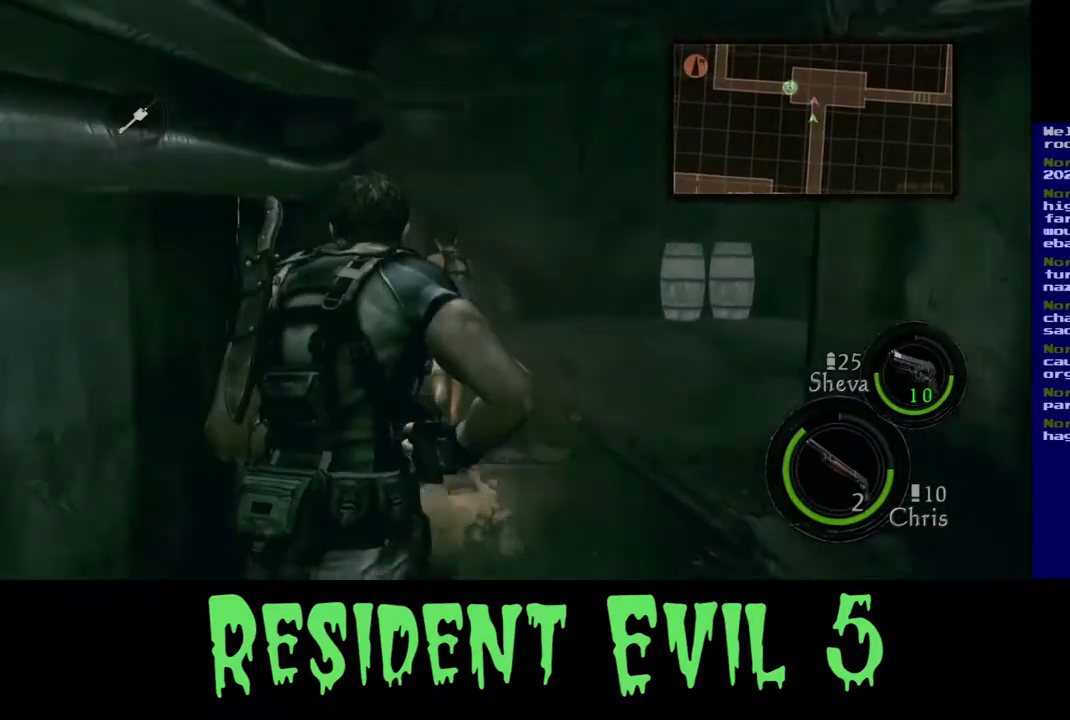
{"buttons": [], "left_stick": "up", "right_stick": "right", "events": [[150, "right_stick", "right"], [283, "L3", "up"]]}
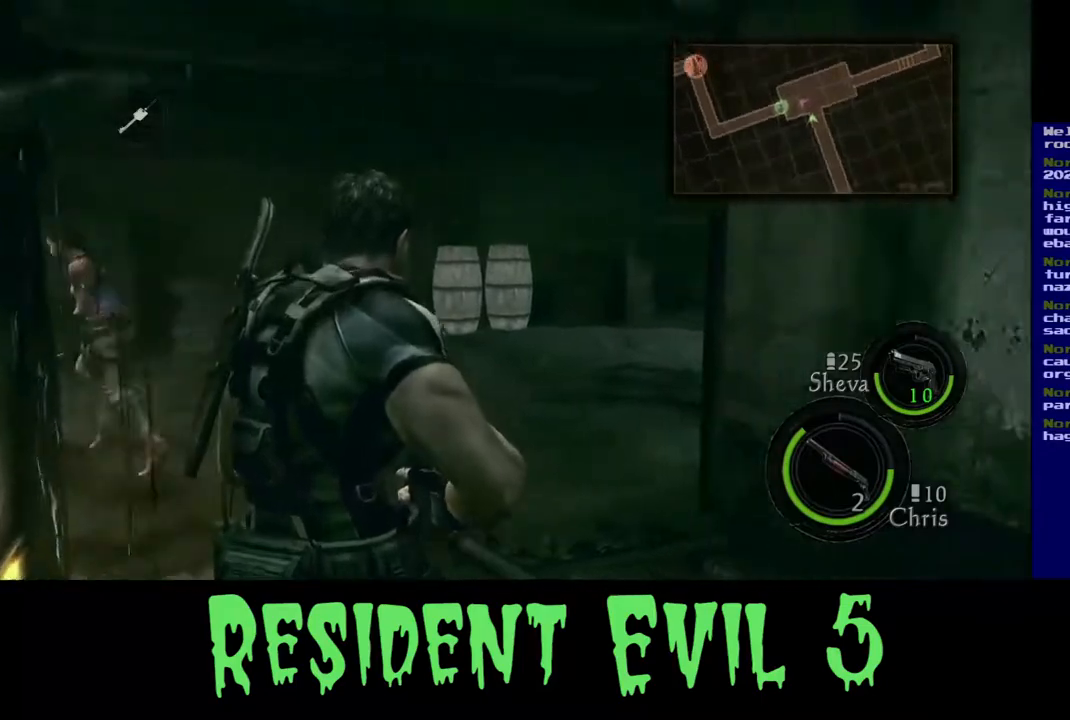
{"buttons": ["L3"], "left_stick": "up", "right_stick": "down-left", "events": [[50, "right_stick", "center"], [167, "right_stick", "down"], [200, "L3", "down"], [383, "right_stick", "down-left"]]}
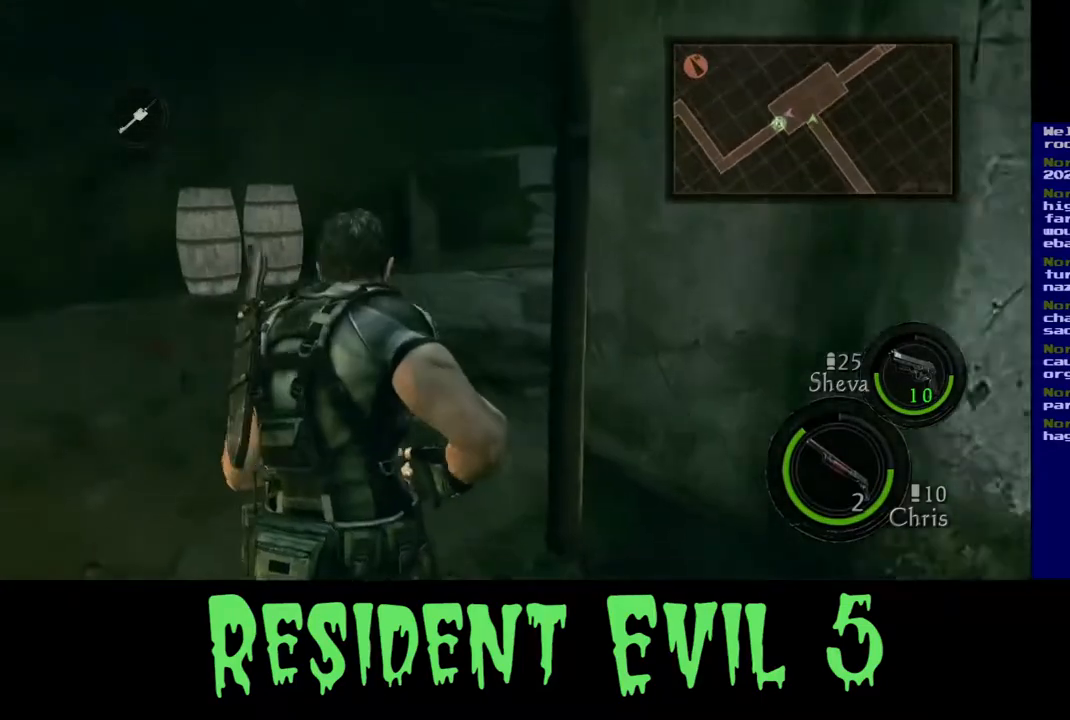
{"buttons": ["L3"], "left_stick": "up", "right_stick": "down", "events": [[100, "right_stick", "center"], [350, "right_stick", "down"]]}
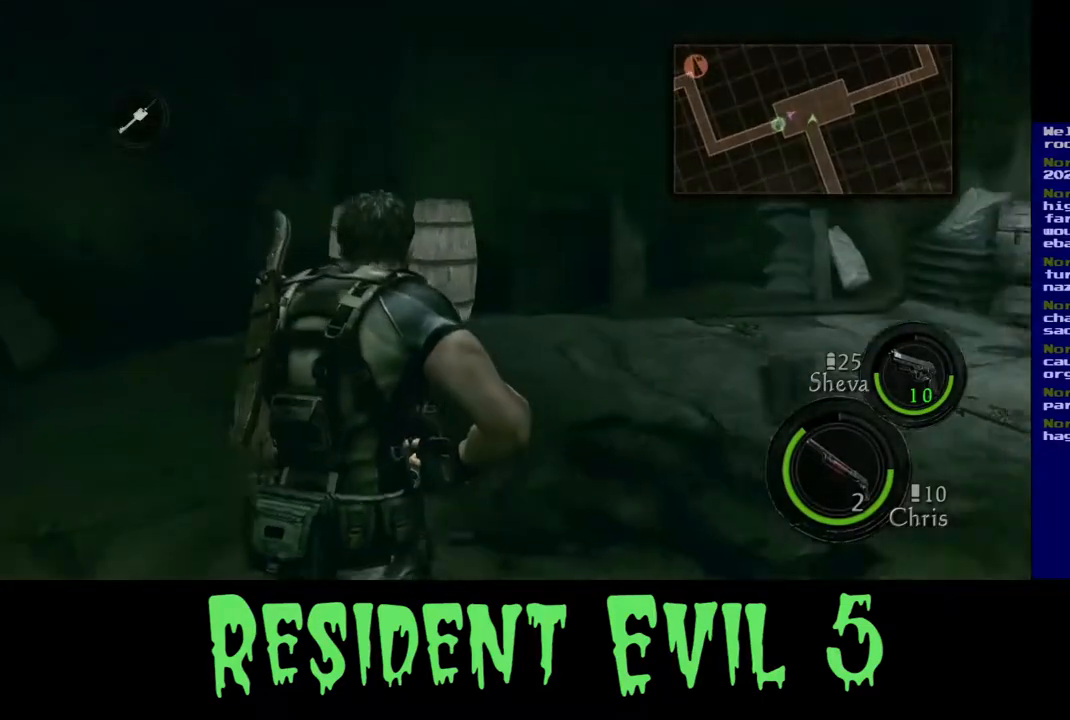
{"buttons": ["L3"], "left_stick": "up", "right_stick": "center", "events": [[400, "right_stick", "center"]]}
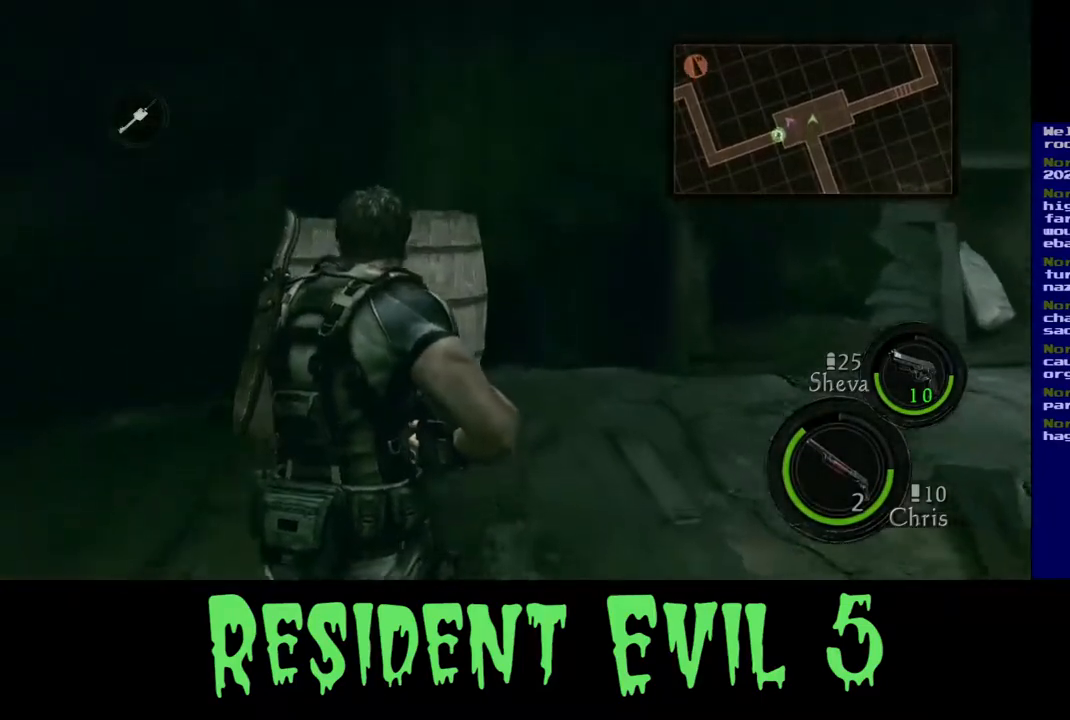
{"buttons": ["L3"], "left_stick": "up", "right_stick": "down", "events": [[50, "right_stick", "down"]]}
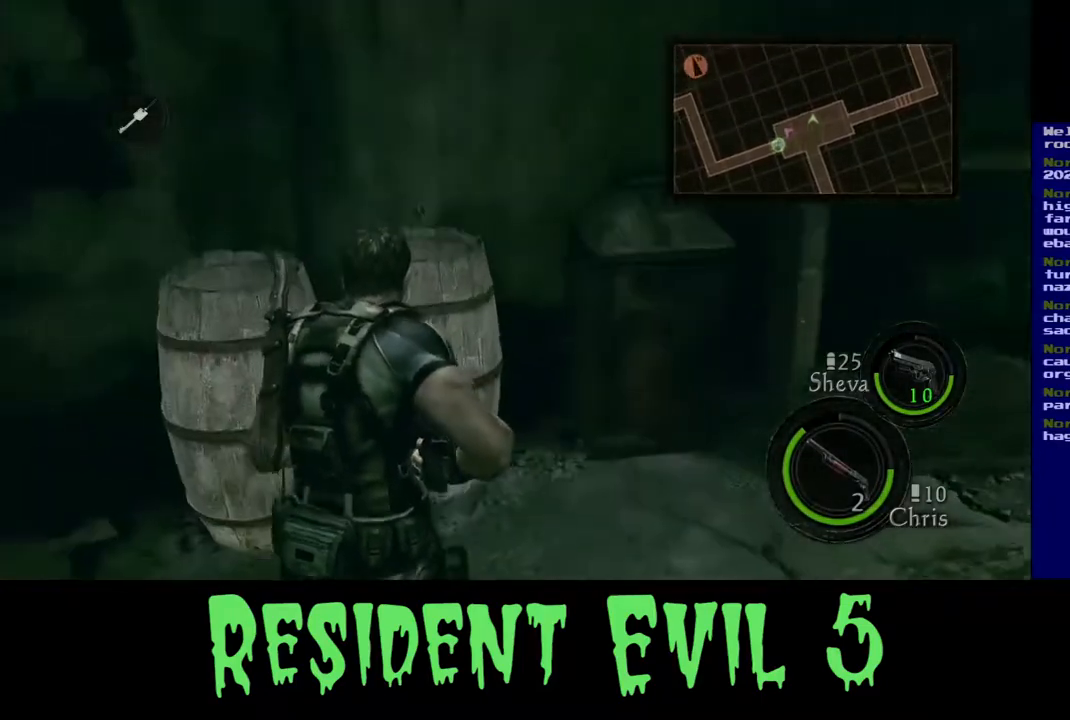
{"buttons": ["R2"], "left_stick": "center", "right_stick": "left", "events": [[67, "right_stick", "center"], [100, "L3", "up"], [200, "right_stick", "up-left"], [267, "R2", "down"], [267, "left_stick", "center"], [300, "right_stick", "left"]]}
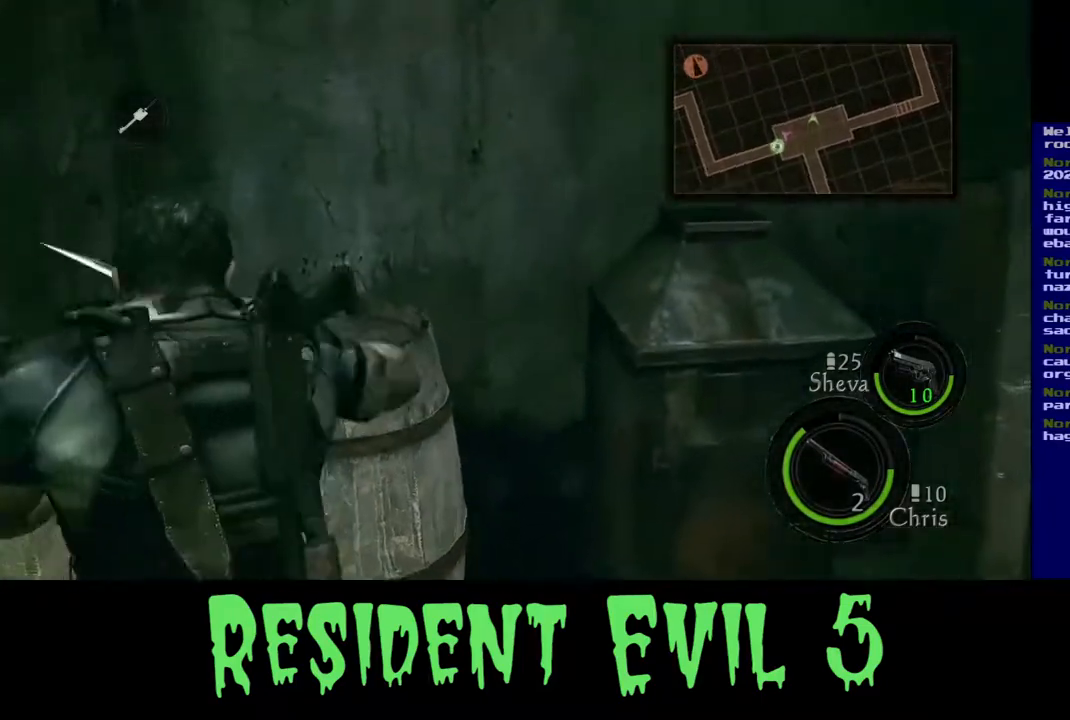
{"buttons": [], "left_stick": "center", "right_stick": "down-right"}
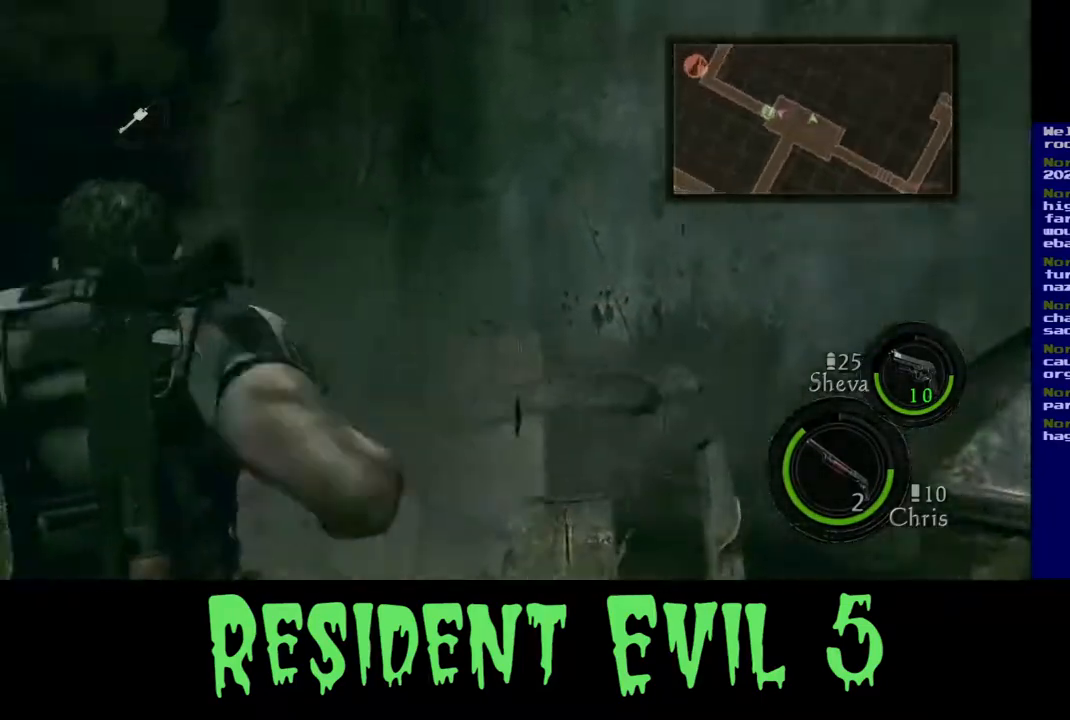
{"buttons": [], "left_stick": "up", "right_stick": "center", "events": [[133, "right_stick", "center"], [183, "left_stick", "down-left"], [250, "right_stick", "left"], [300, "left_stick", "center"], [383, "left_stick", "up"], [433, "right_stick", "center"]]}
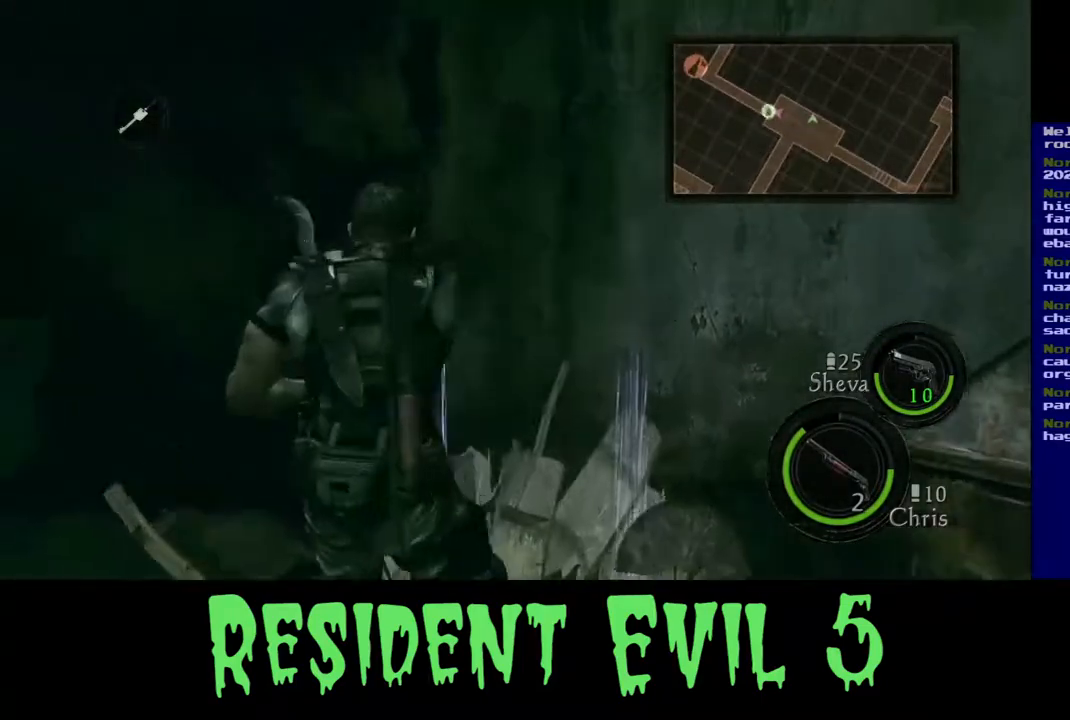
{"buttons": [], "left_stick": "center", "right_stick": "center"}
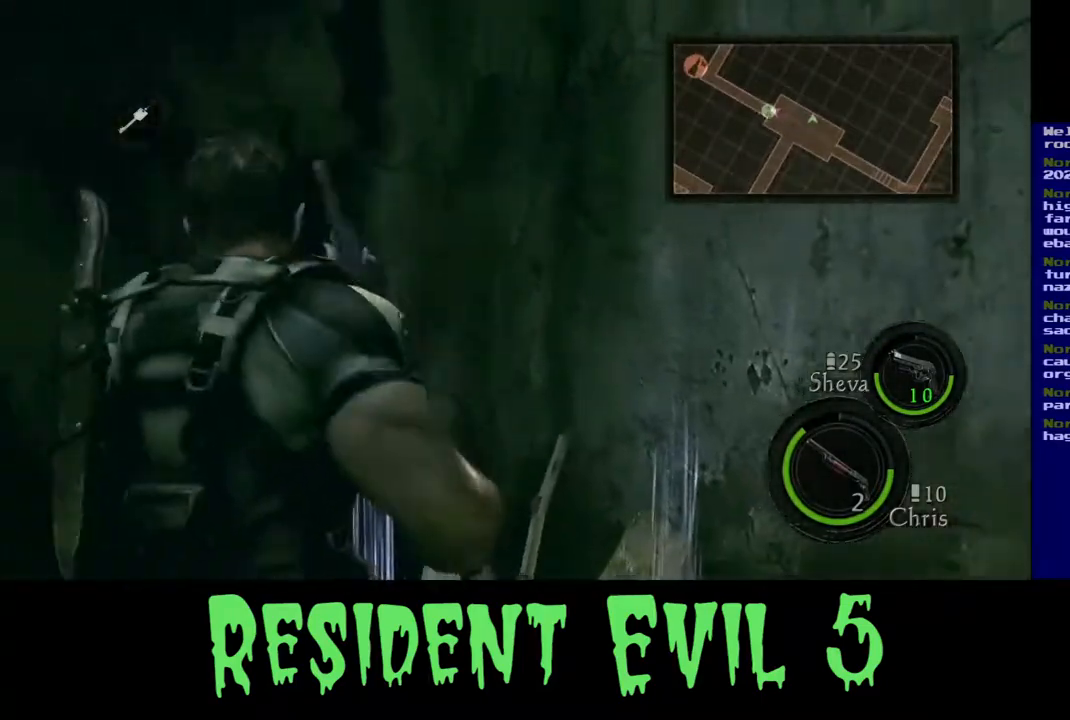
{"buttons": [], "left_stick": "right", "right_stick": "center", "events": [[50, "left_stick", "up"], [233, "X", "down"], [383, "X", "up"], [467, "left_stick", "right"]]}
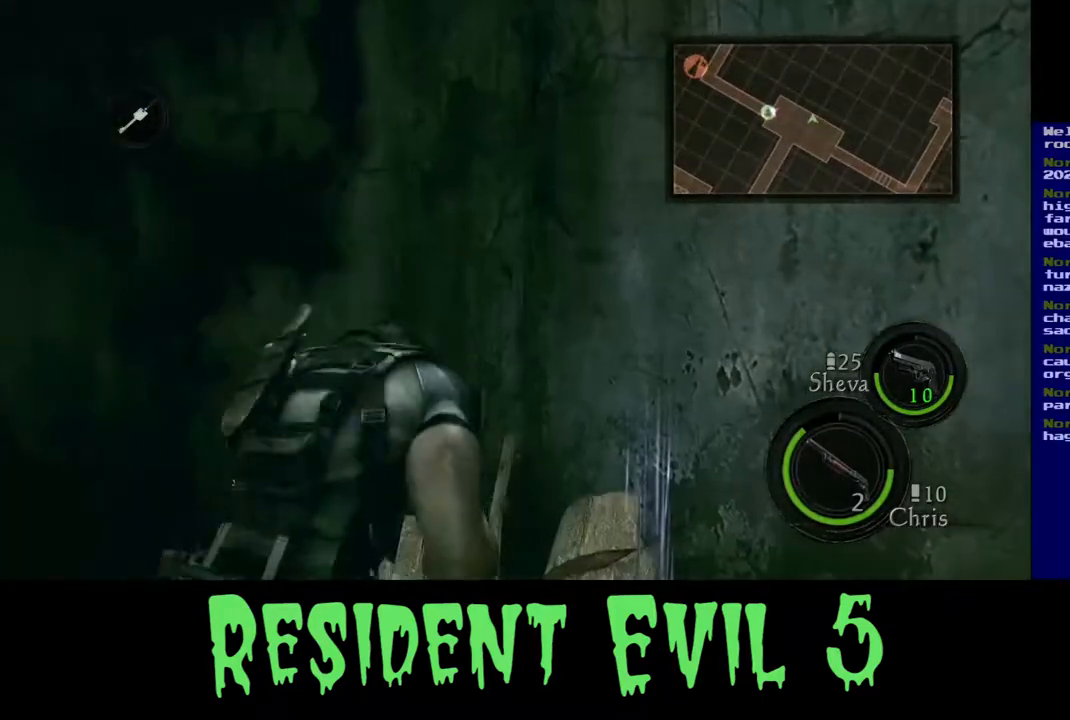
{"buttons": [], "left_stick": "down-right", "right_stick": "center", "events": [[17, "X", "down"], [33, "left_stick", "down-right"], [50, "X", "up"]]}
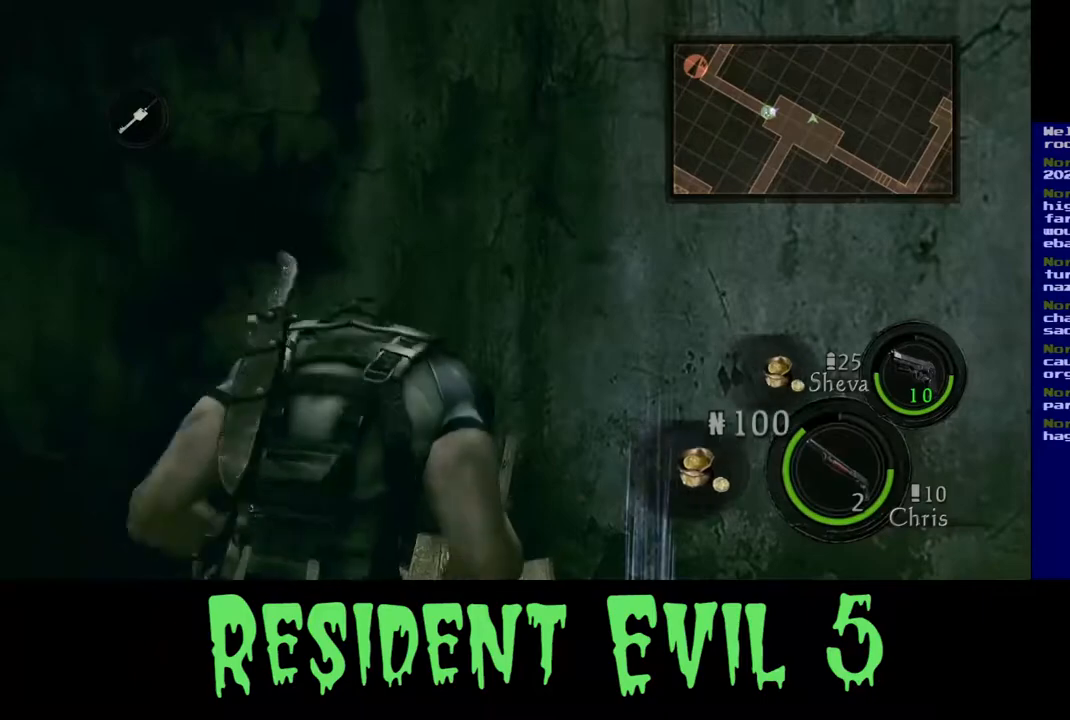
{"buttons": ["X"], "left_stick": "down-right", "right_stick": "center", "events": [[67, "X", "down"], [167, "X", "up"], [417, "X", "down"]]}
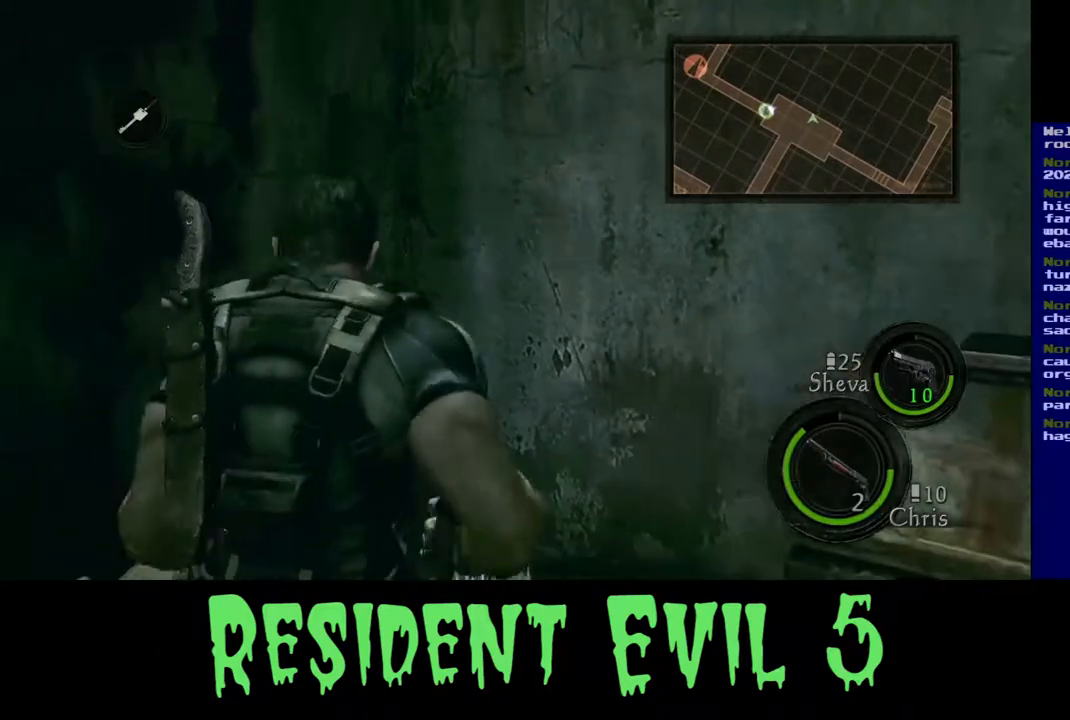
{"buttons": [], "left_stick": "center", "right_stick": "center", "events": [[67, "X", "up"], [83, "left_stick", "center"]]}
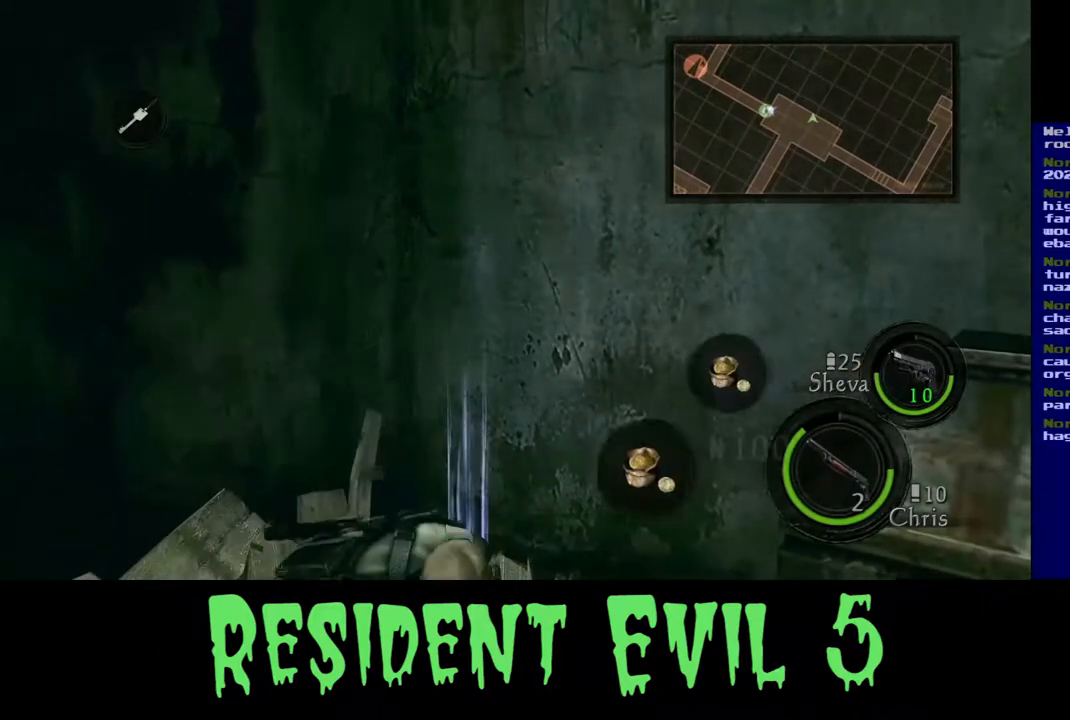
{"buttons": [], "left_stick": "down", "right_stick": "right", "events": [[67, "right_stick", "right"], [133, "left_stick", "down"]]}
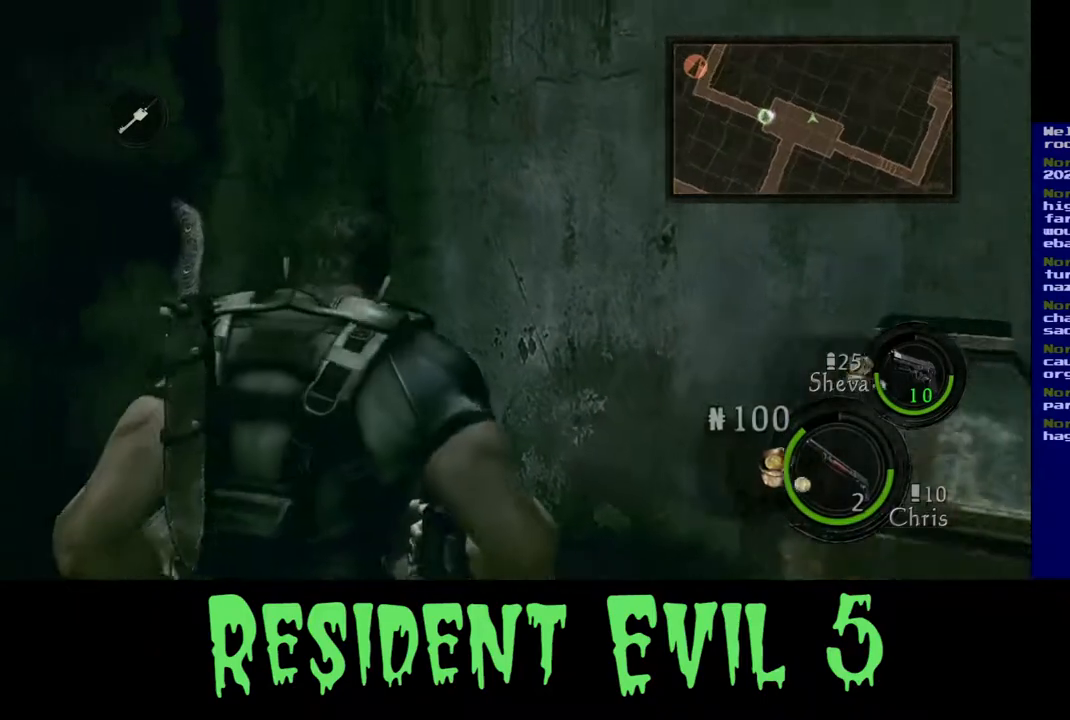
{"buttons": [], "left_stick": "down", "right_stick": "right", "events": []}